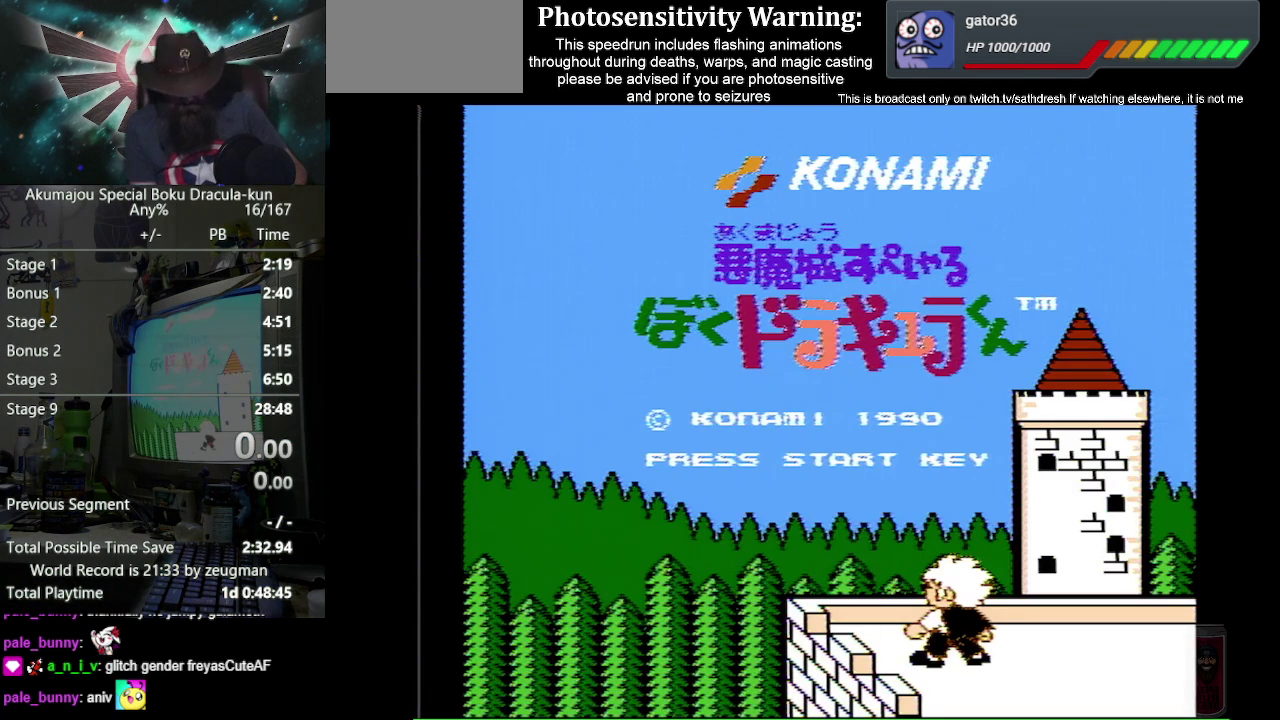
Gameplay with a controller (Nintendo layout); each line is a JSON object with the inputs held at the frame after it. "events" lists button and stick changes between this image and that frame as [ms after this image, input, new state], when the widget could be followed in between. Not read: L3 R3.
{"buttons": ["START"], "events": [[500, "START", "down"]]}
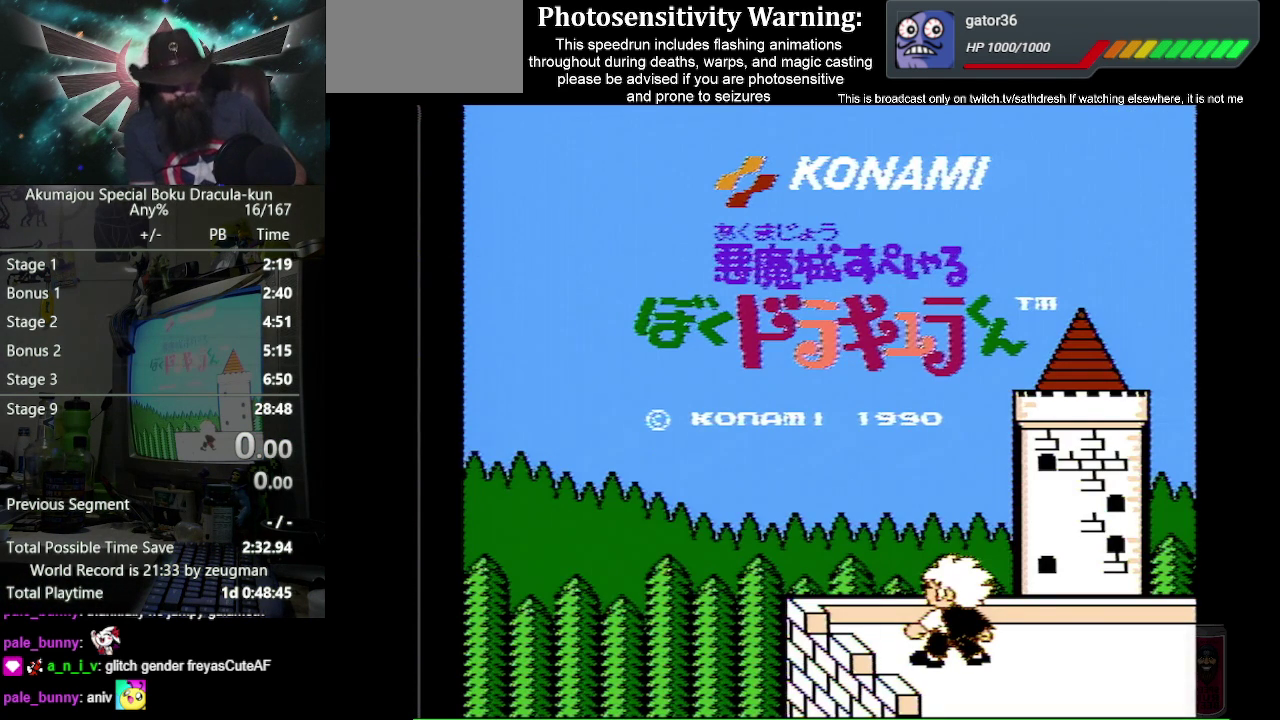
{"buttons": [], "events": [[150, "START", "up"]]}
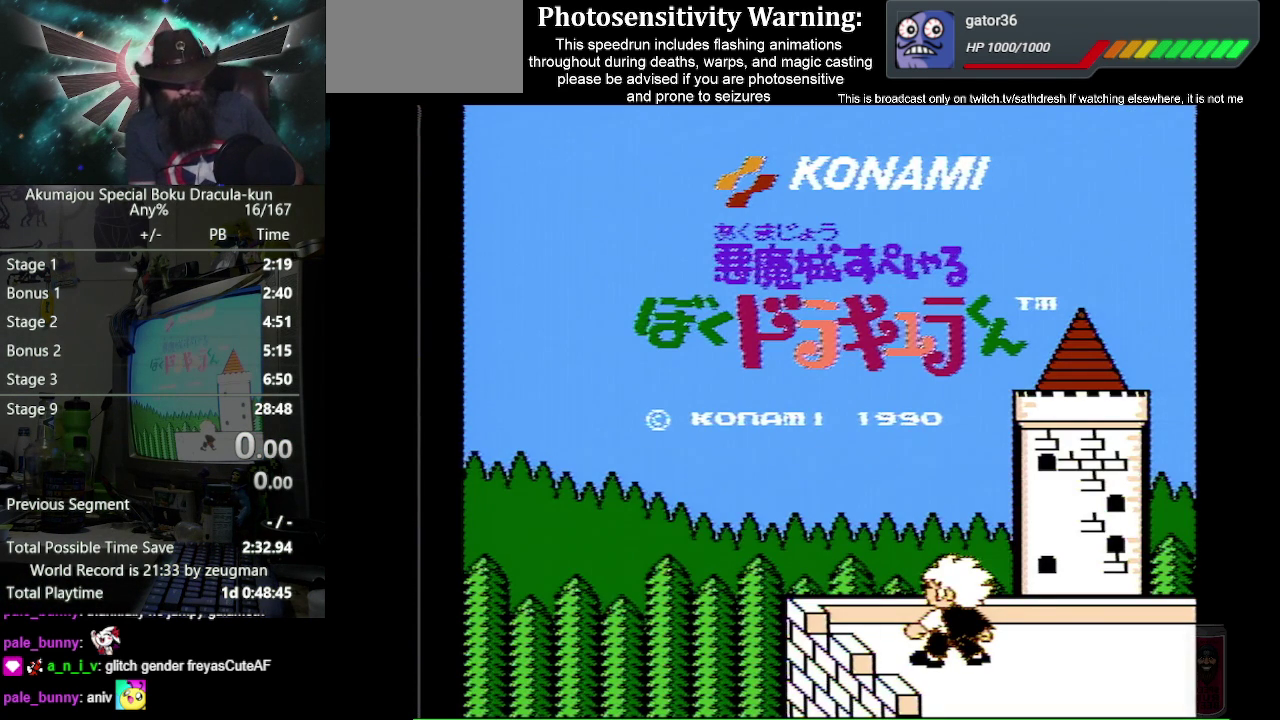
{"buttons": [], "events": []}
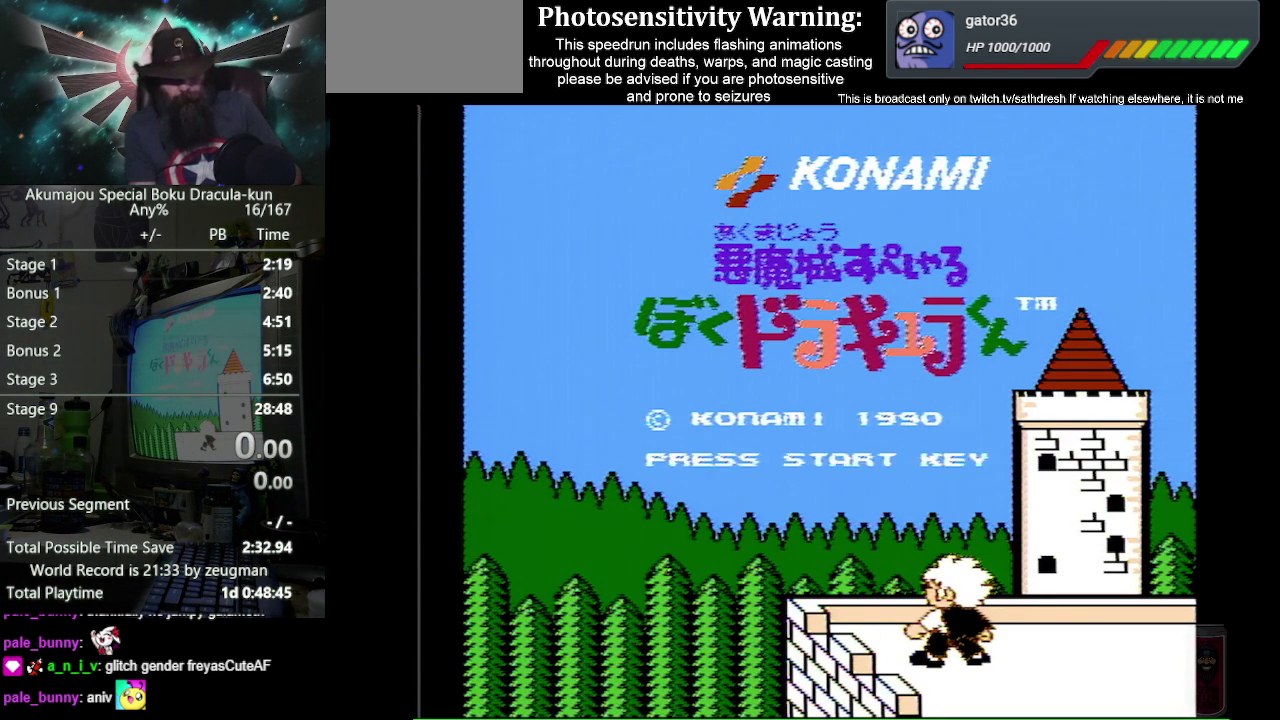
{"buttons": [], "events": []}
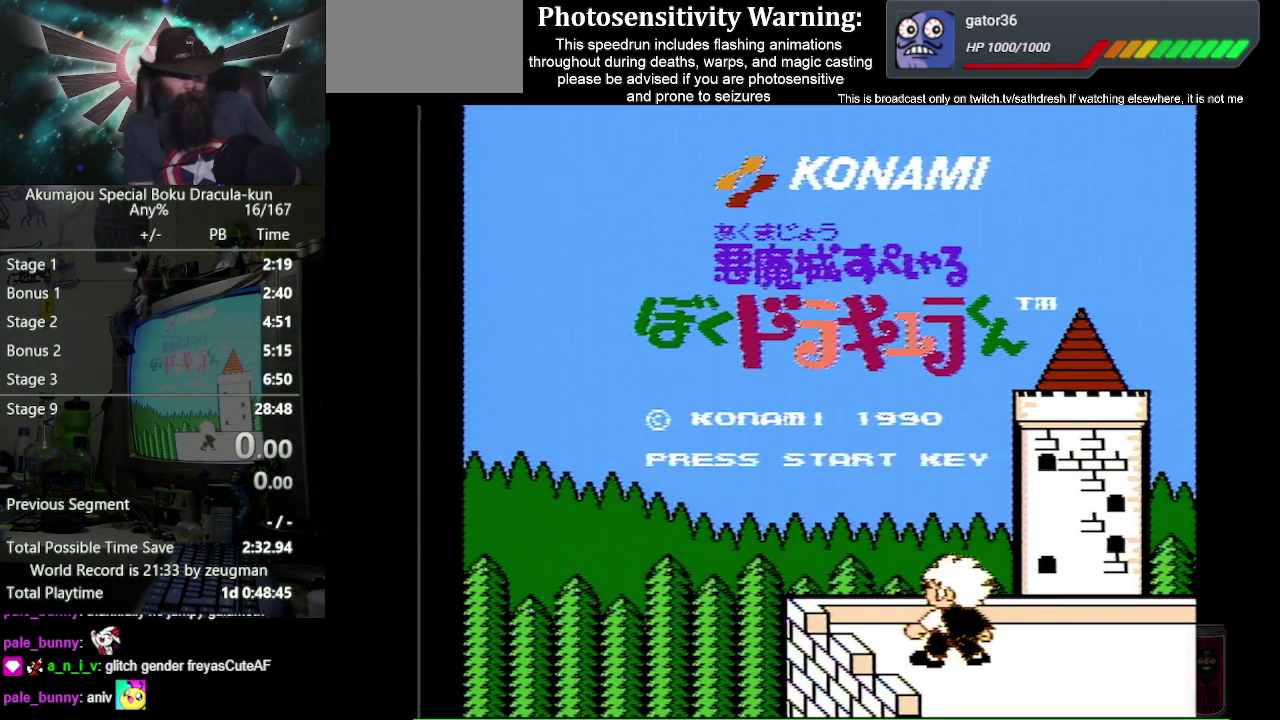
{"buttons": [], "events": []}
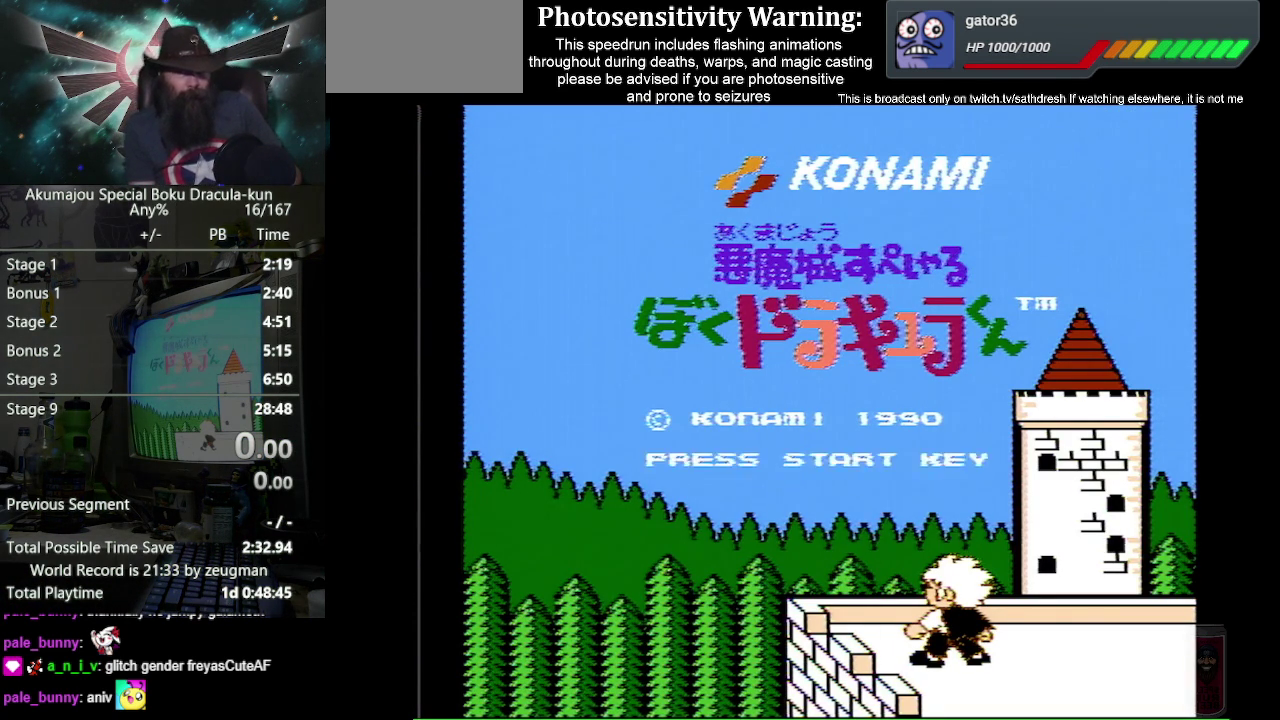
{"buttons": [], "events": []}
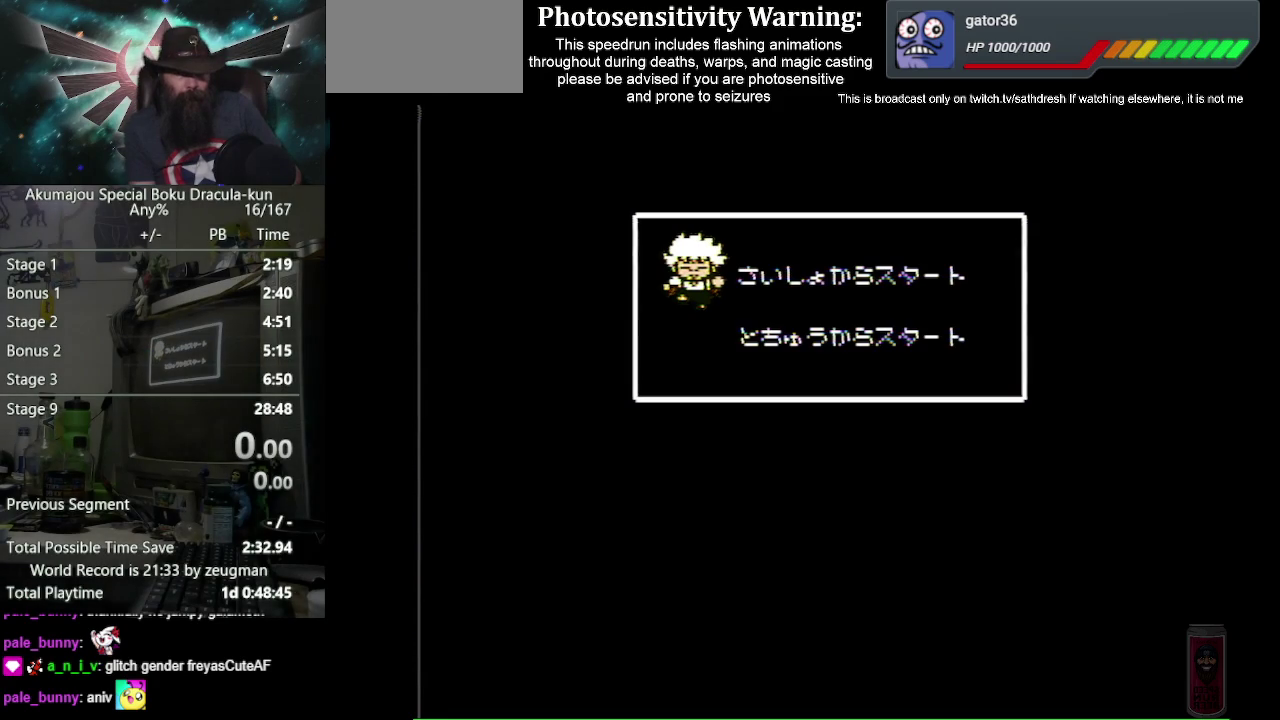
{"buttons": [], "events": []}
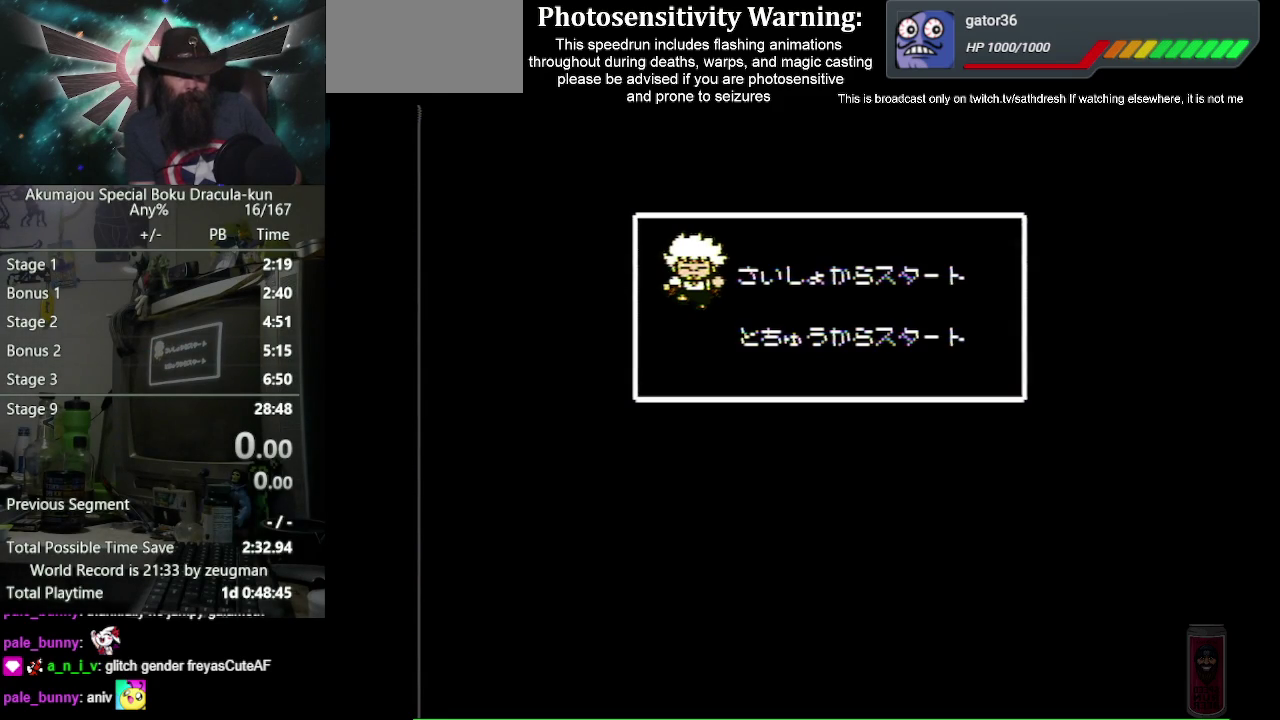
{"buttons": [], "events": [[350, "A", "down"], [417, "A", "up"]]}
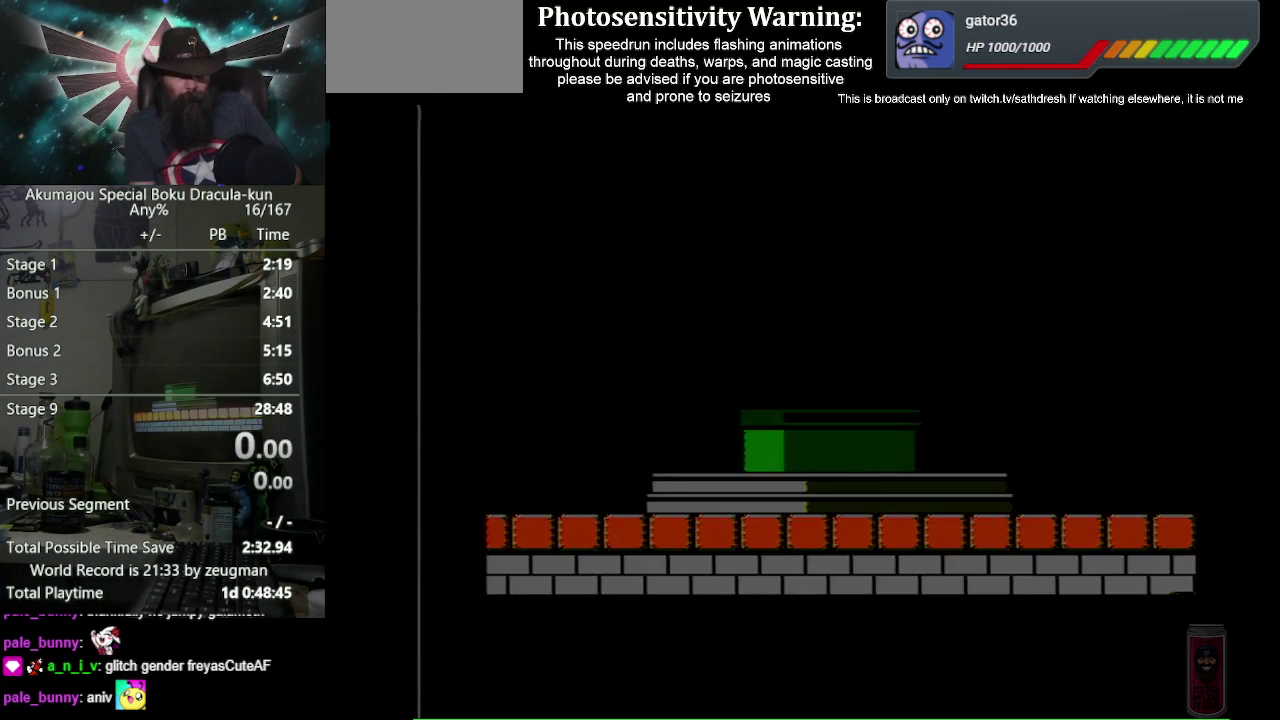
{"buttons": ["DPAD_RIGHT", "START"], "events": [[100, "START", "down"], [267, "START", "up"], [400, "START", "down"], [450, "DPAD_RIGHT", "down"]]}
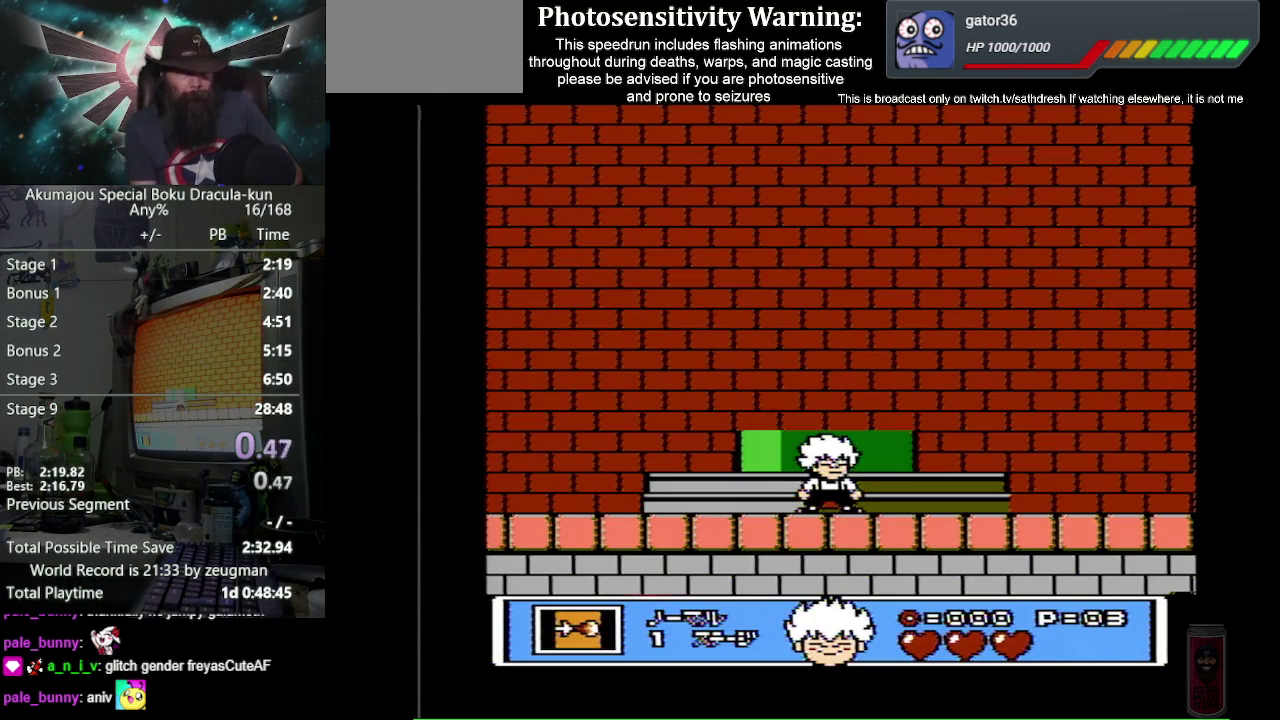
{"buttons": ["DPAD_RIGHT"], "events": [[33, "START", "up"], [83, "START", "down"], [183, "START", "up"]]}
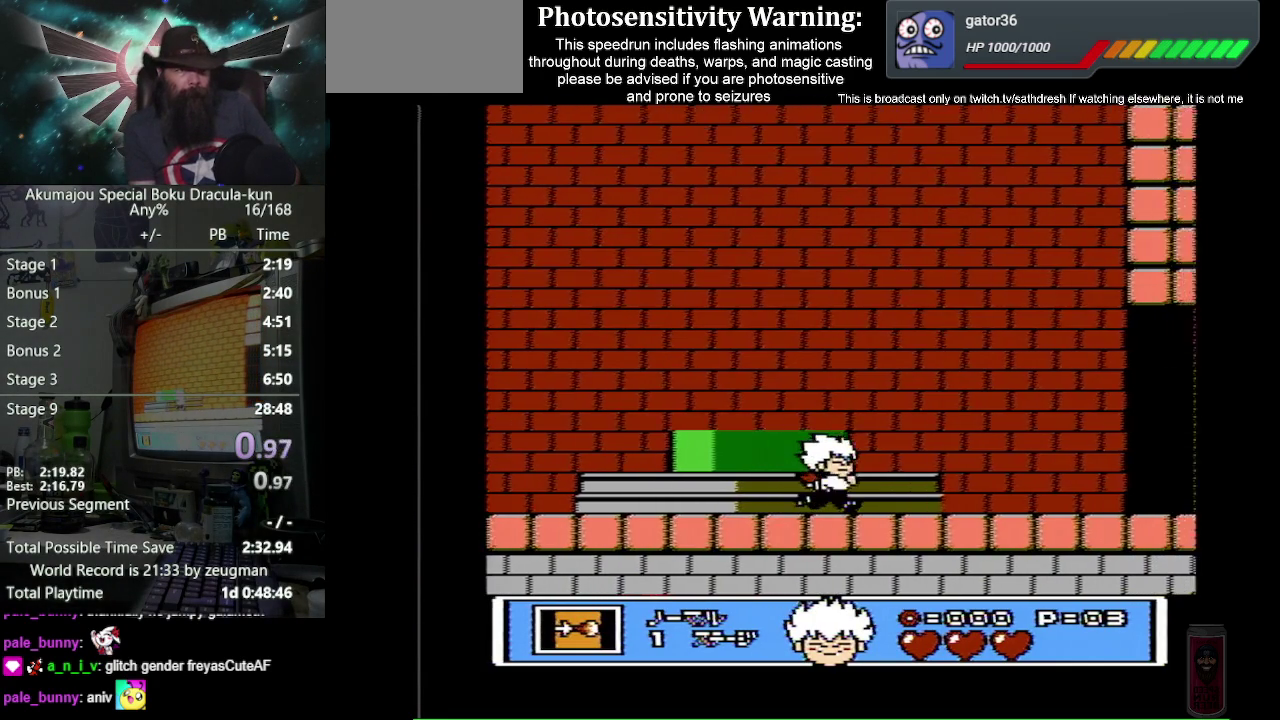
{"buttons": ["DPAD_RIGHT"], "events": [[133, "A", "down"], [200, "B", "down"], [283, "A", "up"], [300, "B", "up"]]}
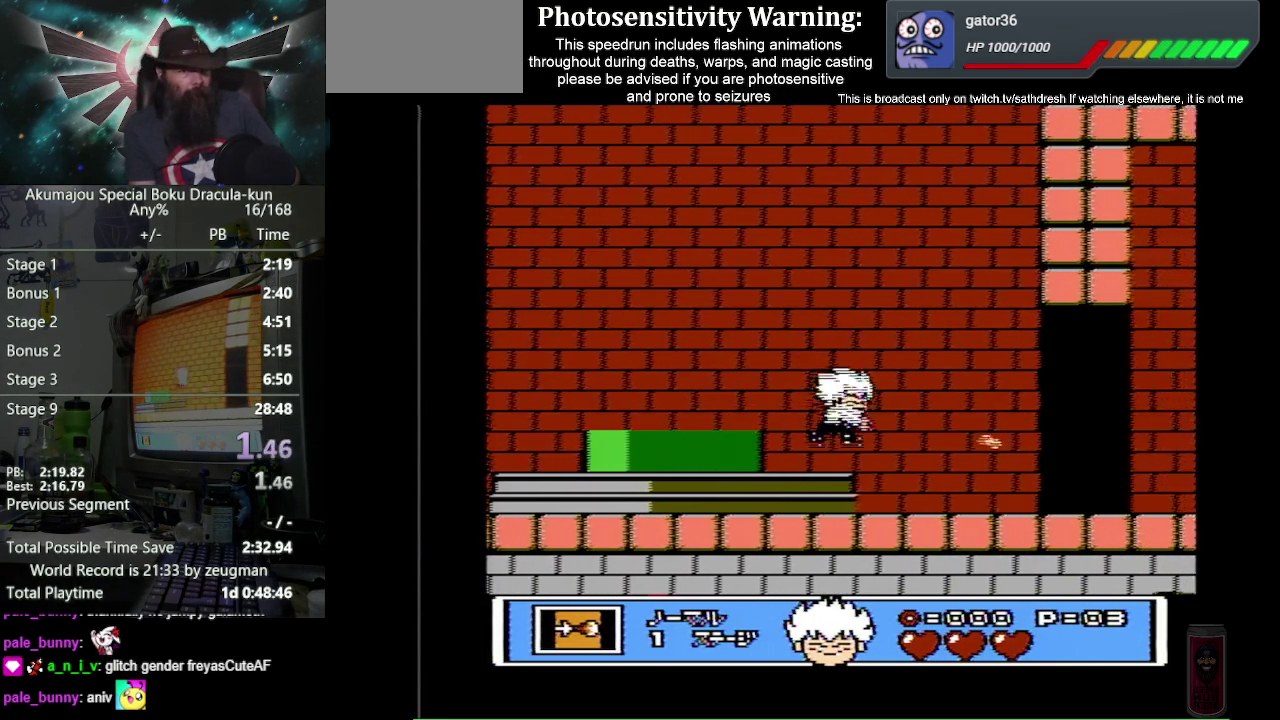
{"buttons": ["DPAD_RIGHT"], "events": []}
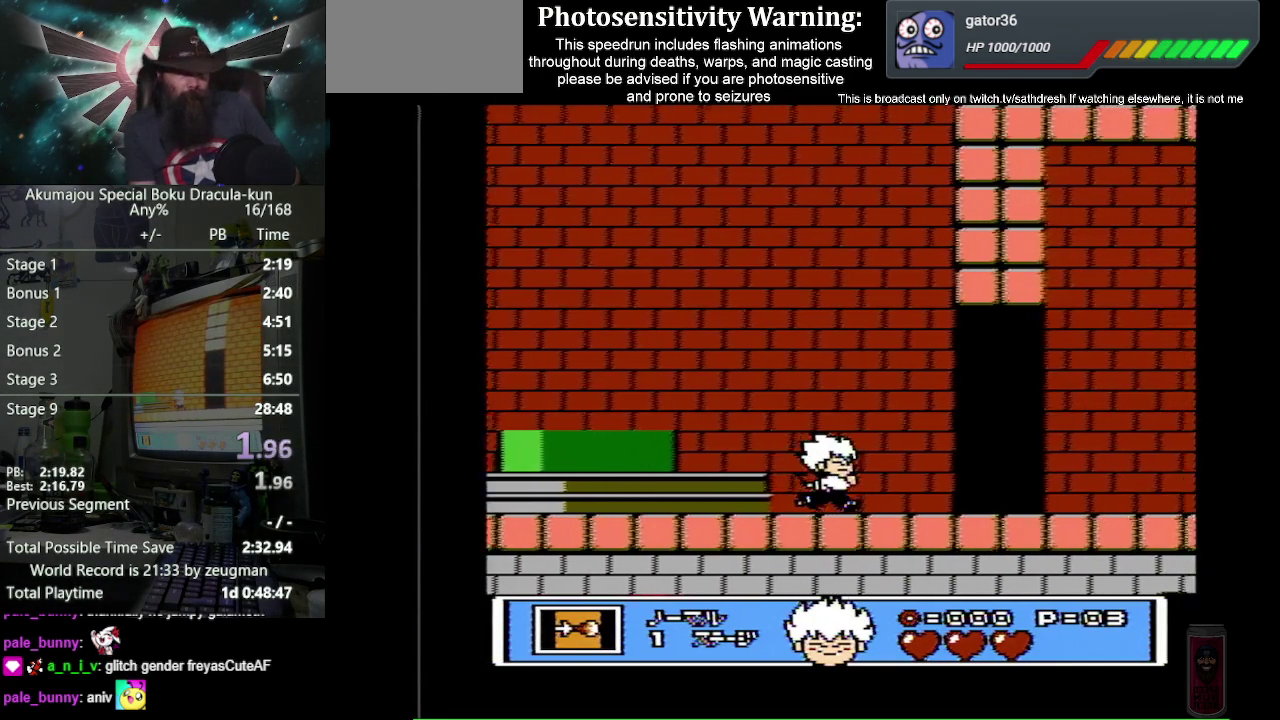
{"buttons": ["DPAD_RIGHT"], "events": [[267, "A", "down"], [300, "B", "down"], [350, "A", "up"], [383, "B", "up"]]}
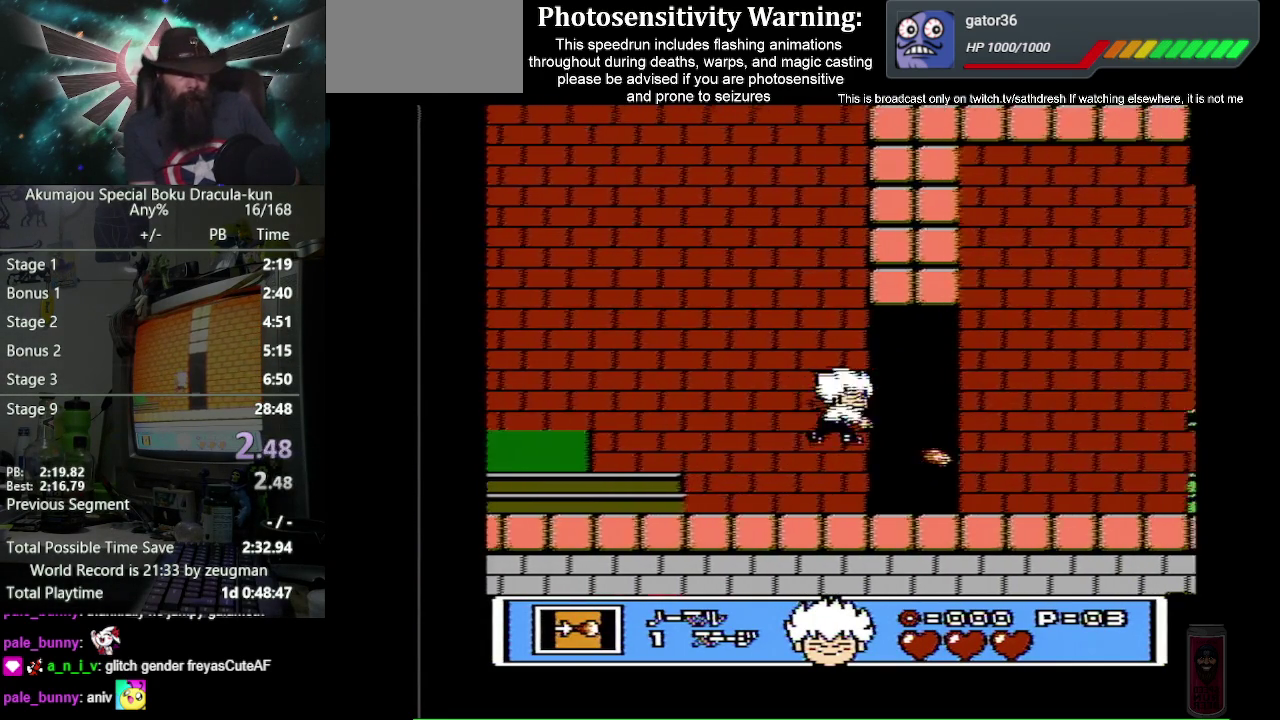
{"buttons": ["B", "DPAD_RIGHT"], "events": [[383, "A", "down"], [433, "B", "down"], [483, "A", "up"]]}
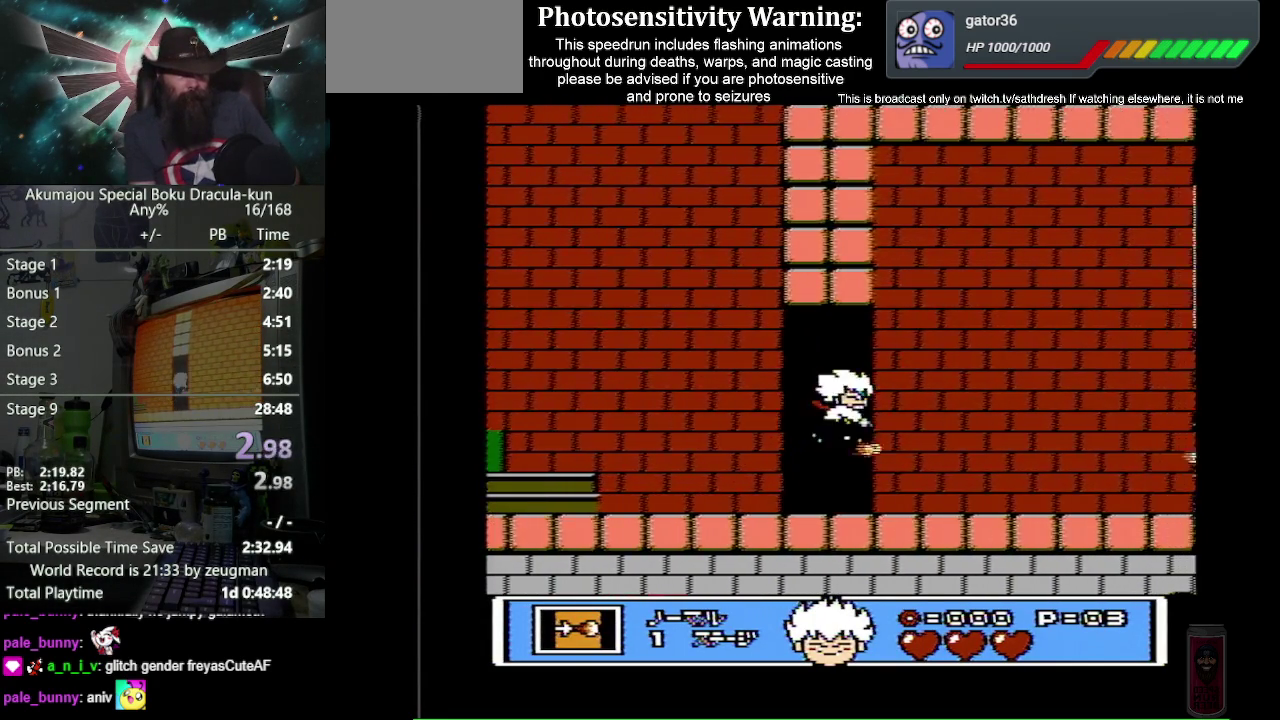
{"buttons": ["A", "DPAD_RIGHT"], "events": [[50, "B", "up"], [500, "A", "down"]]}
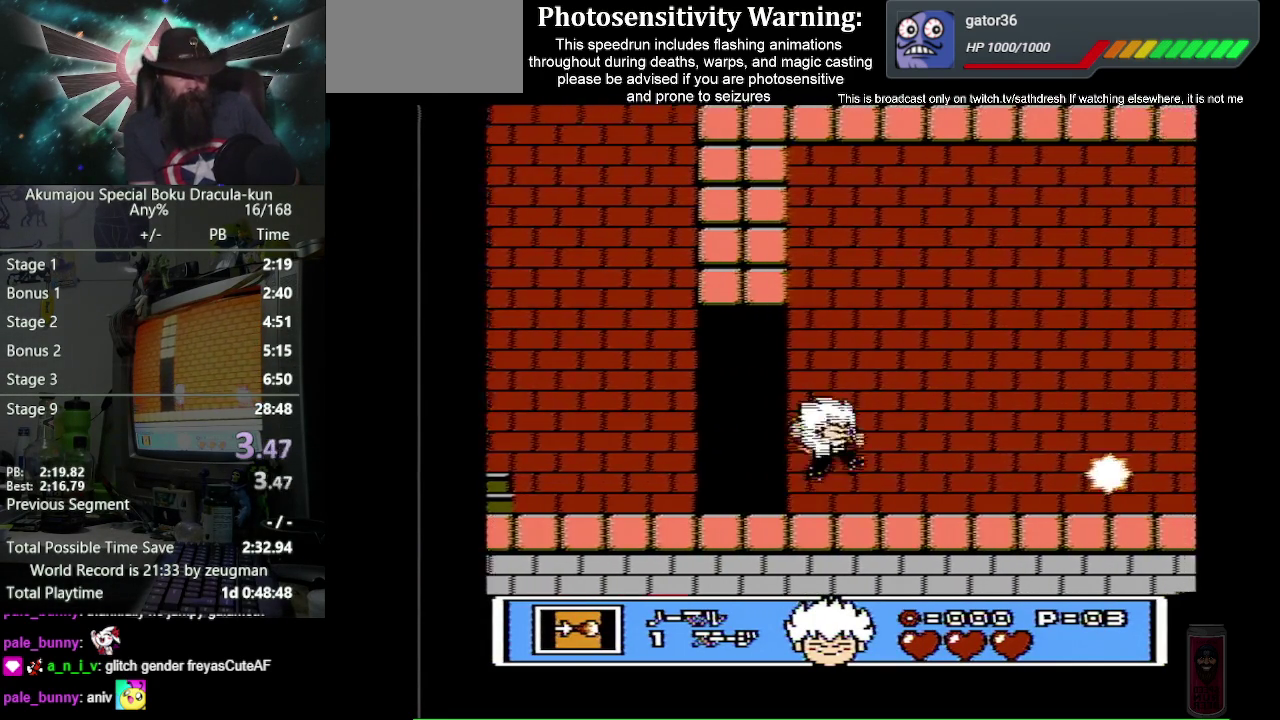
{"buttons": ["DPAD_RIGHT"], "events": [[50, "B", "down"], [100, "A", "up"], [133, "B", "up"]]}
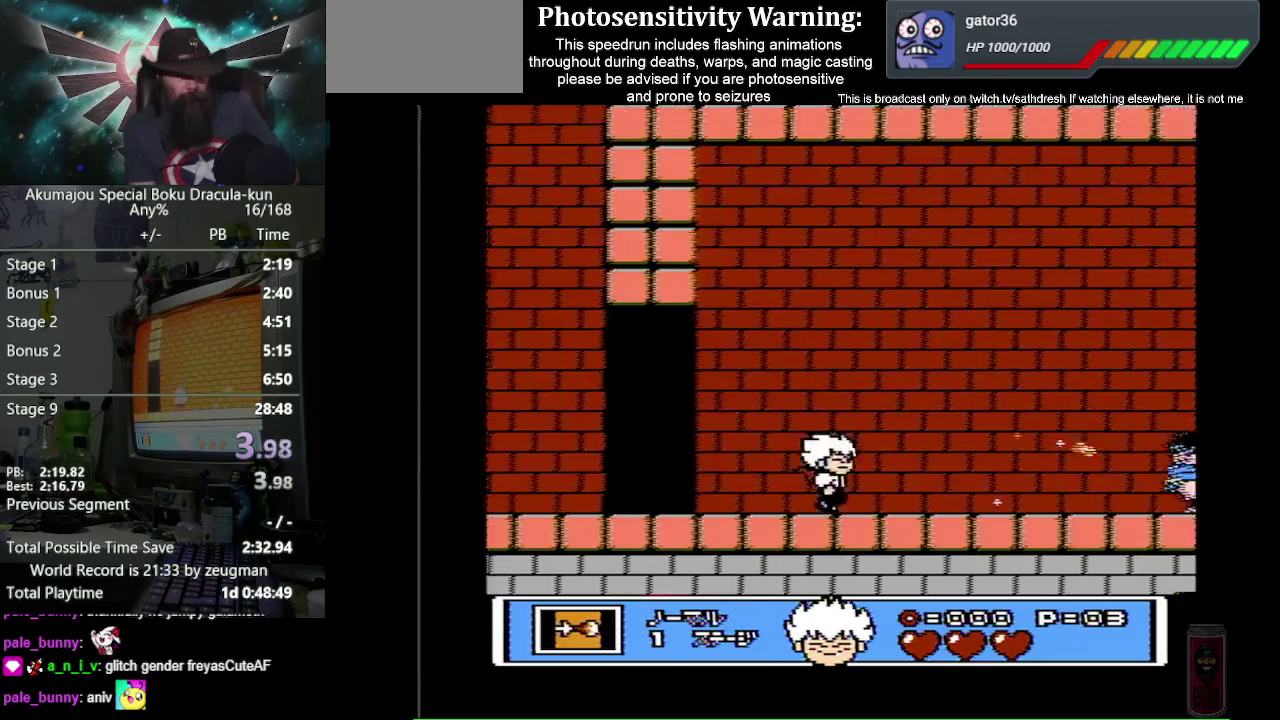
{"buttons": ["DPAD_RIGHT"], "events": [[117, "A", "down"], [150, "B", "down"], [200, "A", "up"], [250, "B", "up"]]}
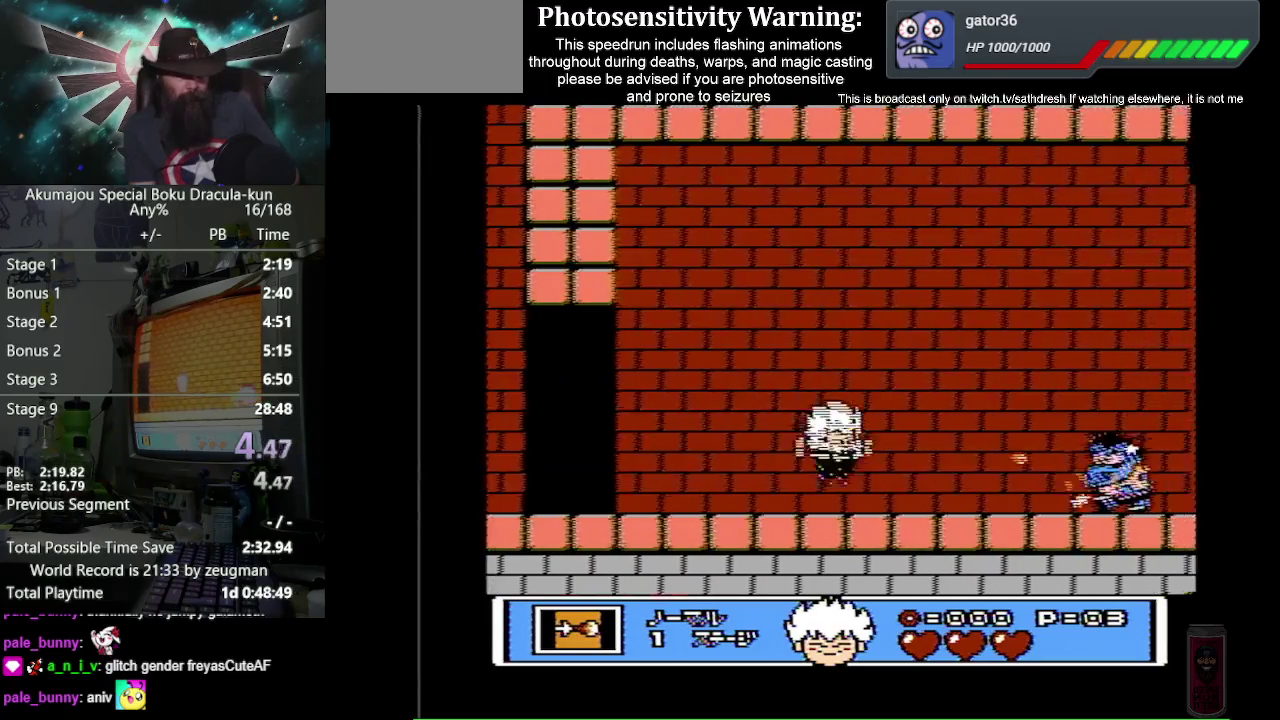
{"buttons": ["DPAD_RIGHT"], "events": []}
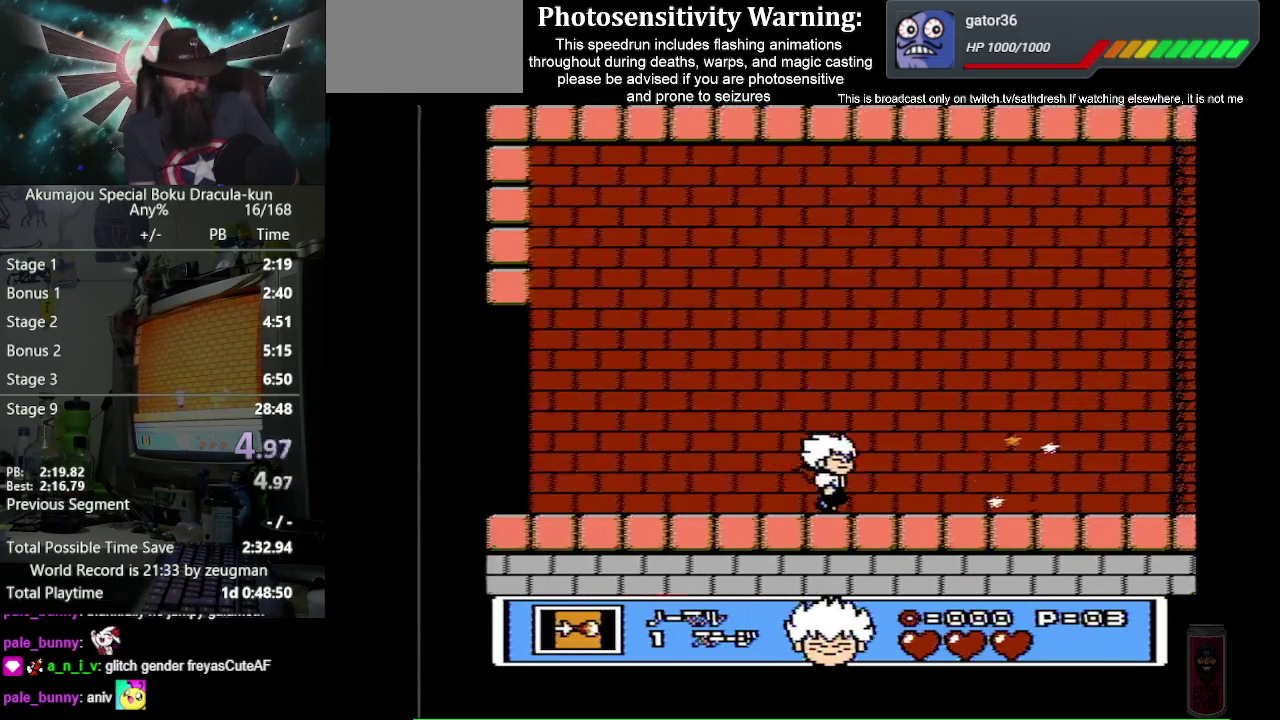
{"buttons": ["DPAD_RIGHT"], "events": [[183, "A", "down"], [200, "B", "down"], [233, "A", "up"], [267, "B", "up"]]}
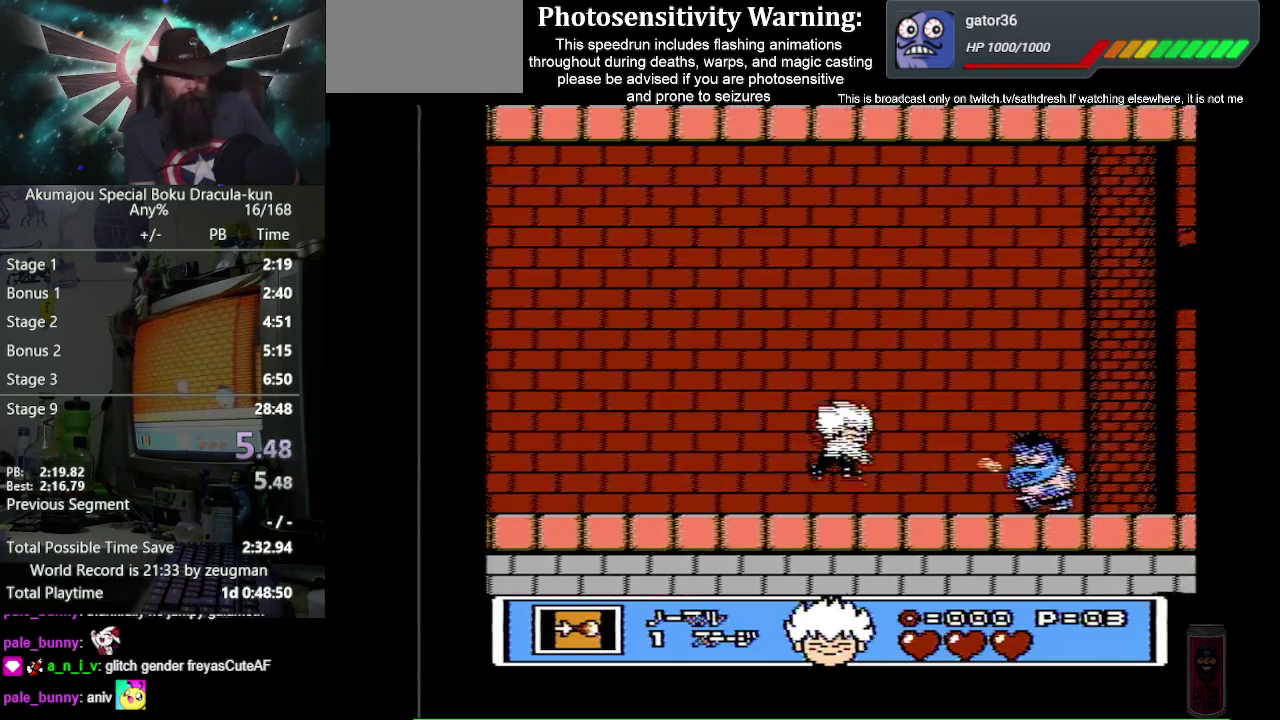
{"buttons": ["DPAD_RIGHT"], "events": []}
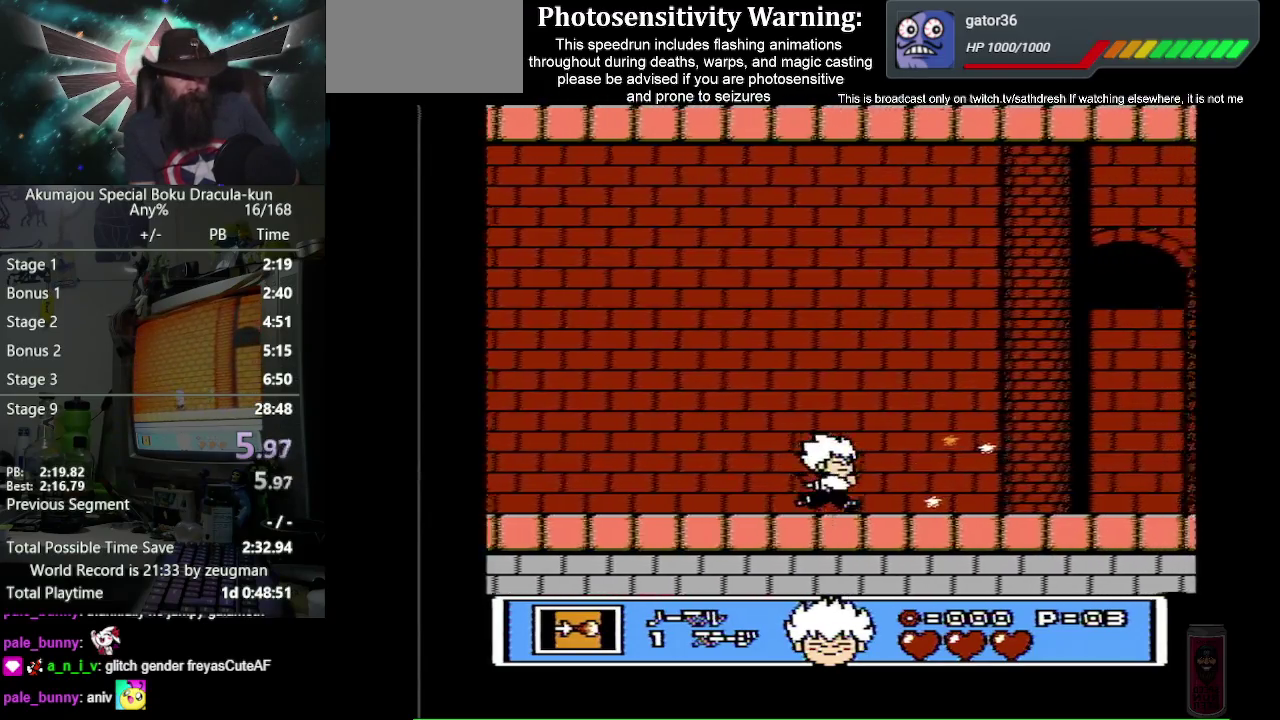
{"buttons": ["DPAD_RIGHT"], "events": []}
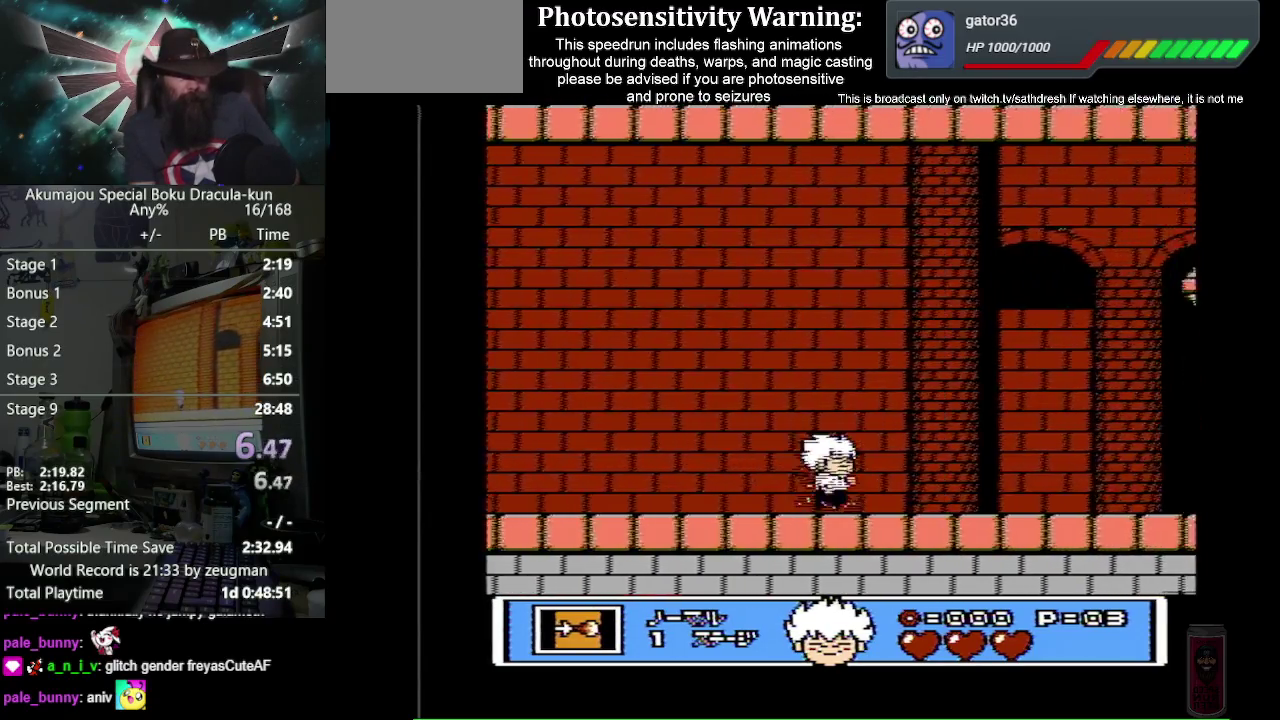
{"buttons": ["DPAD_RIGHT"], "events": []}
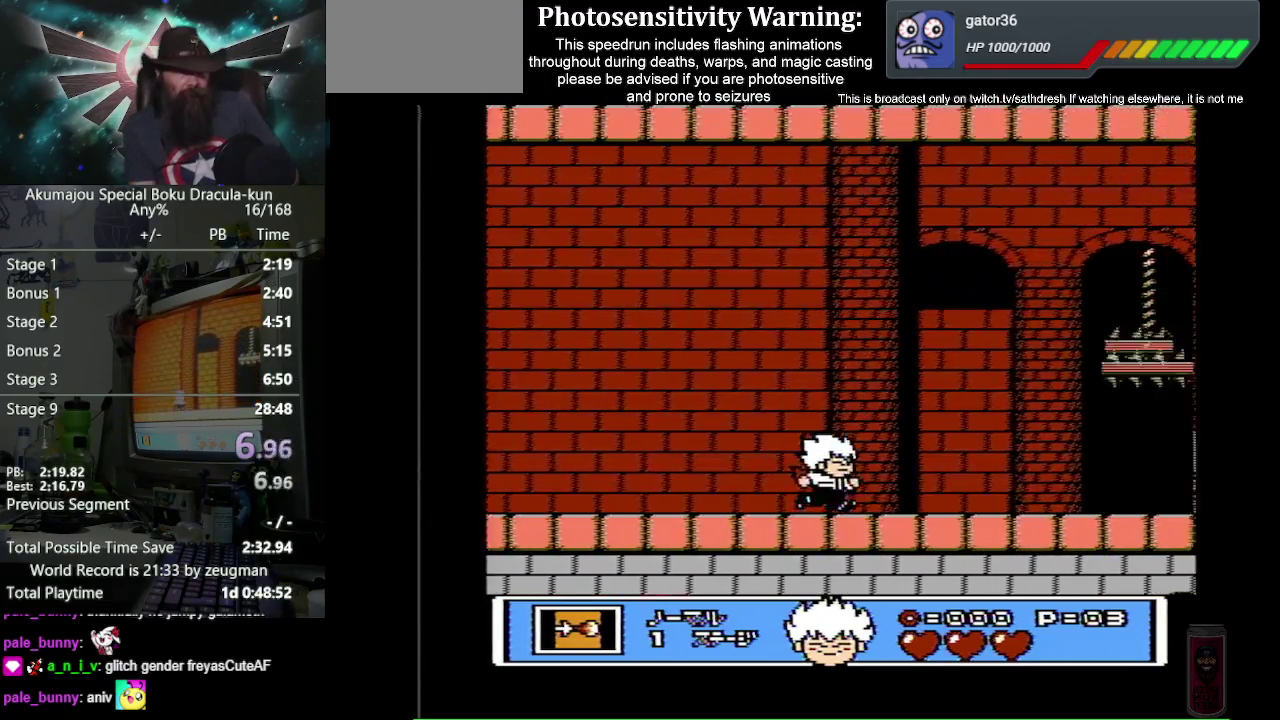
{"buttons": ["DPAD_RIGHT"], "events": []}
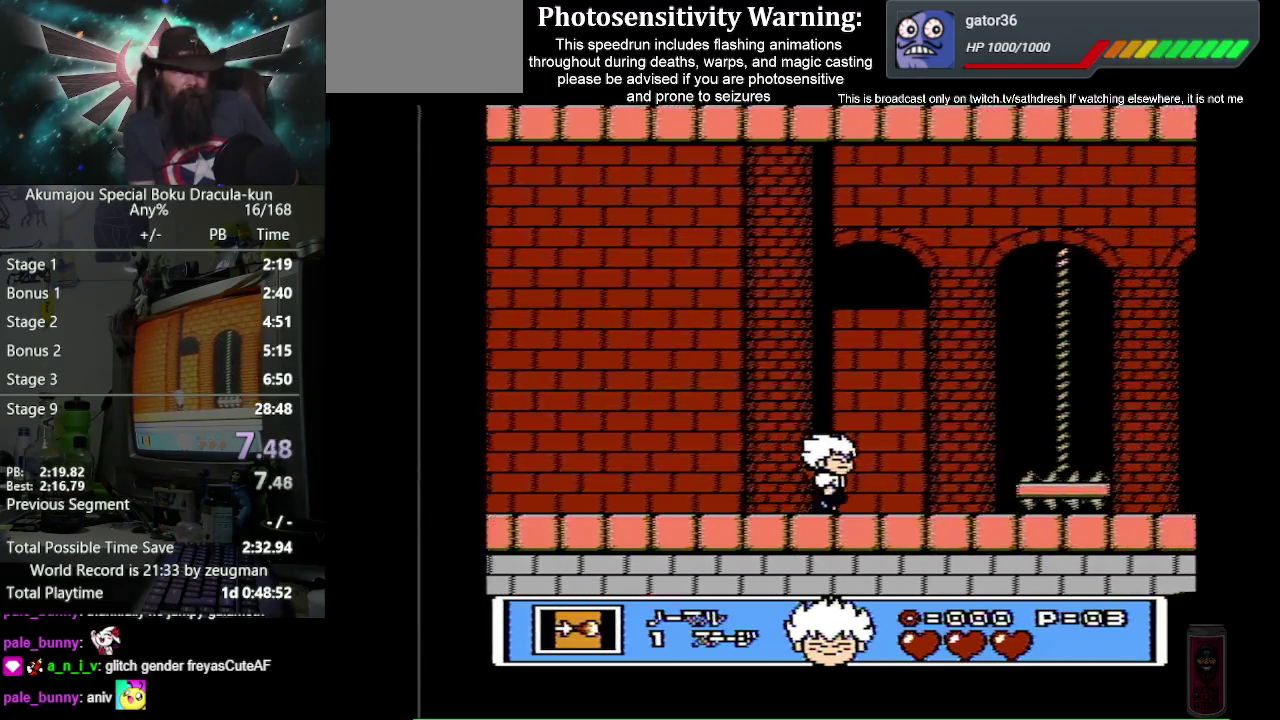
{"buttons": ["DPAD_RIGHT"], "events": []}
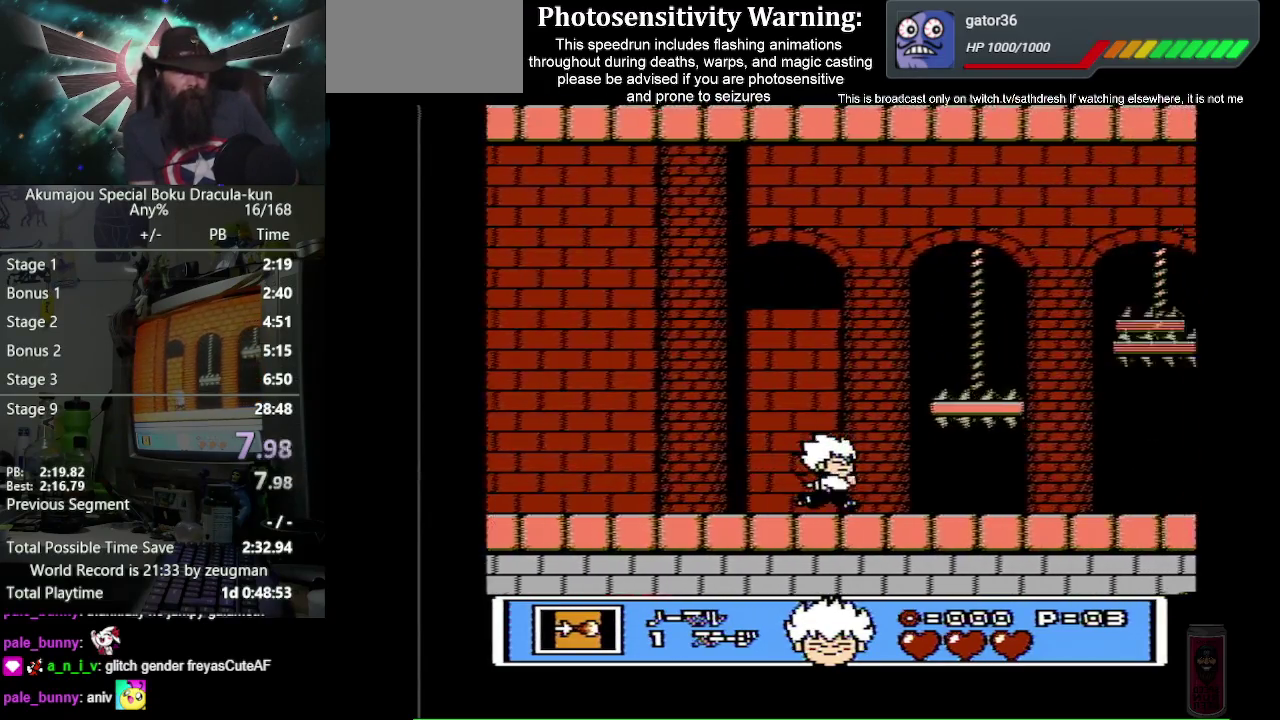
{"buttons": ["DPAD_RIGHT"], "events": []}
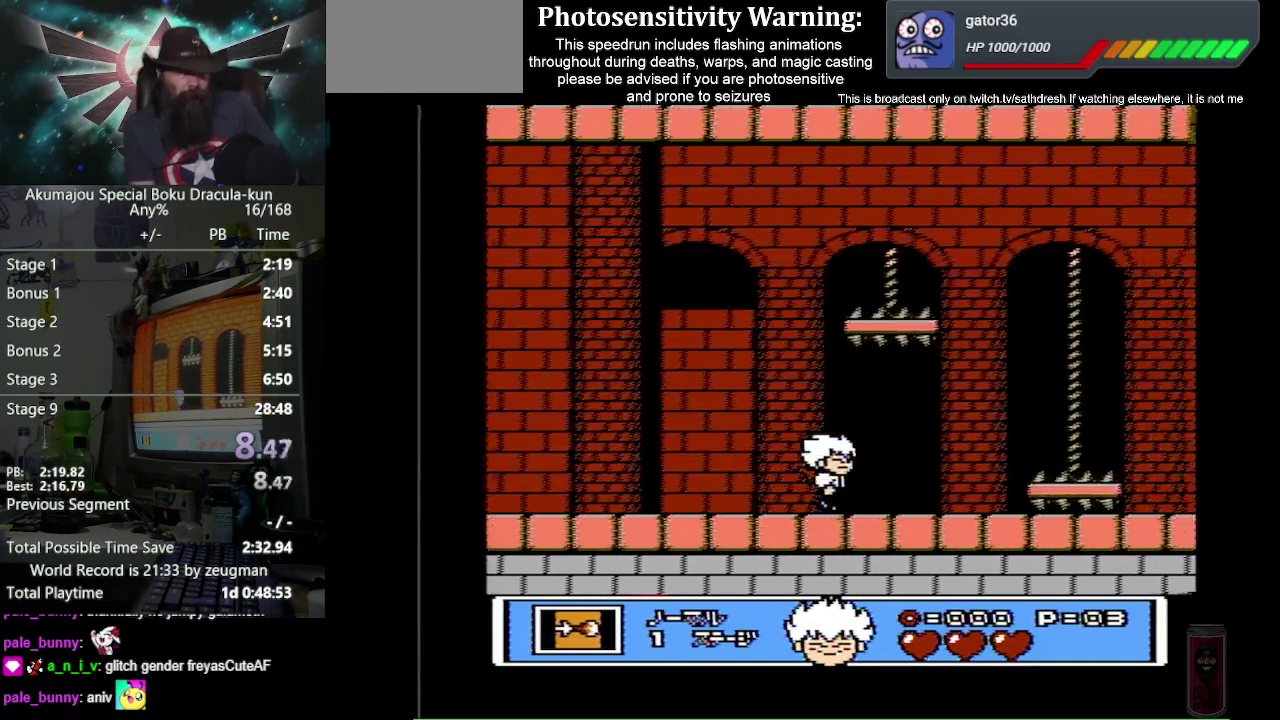
{"buttons": ["DPAD_RIGHT"], "events": []}
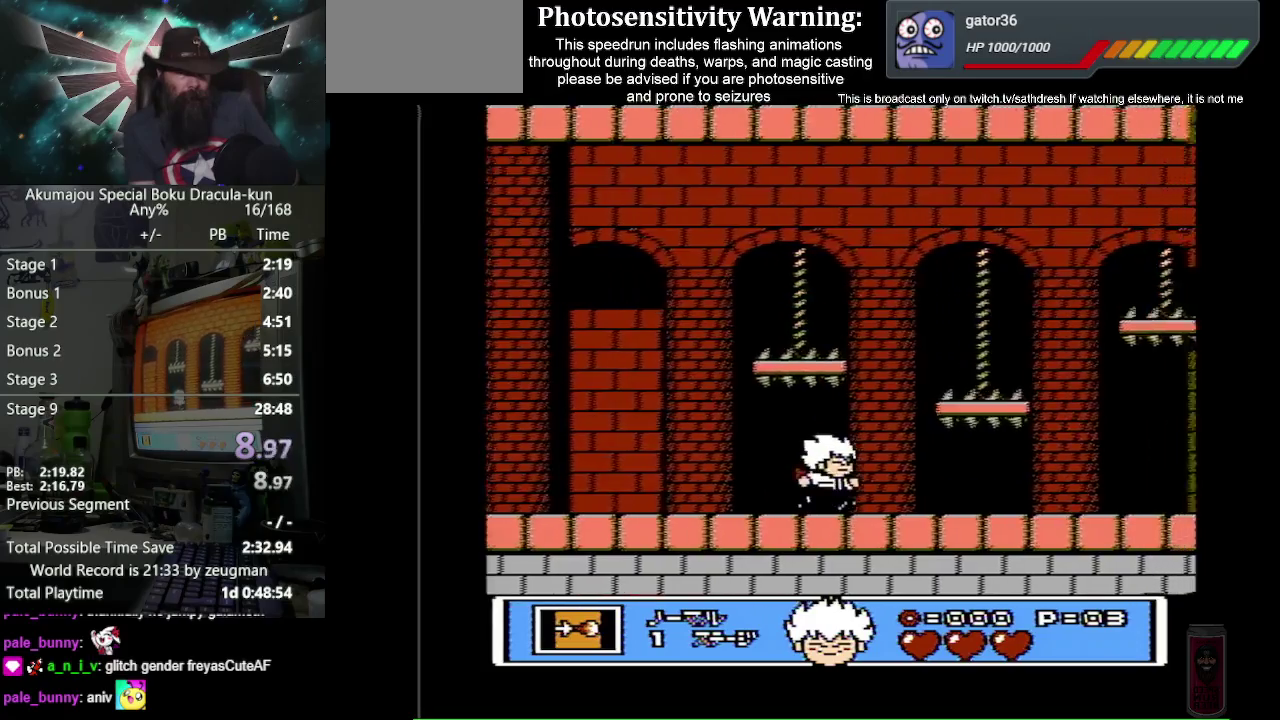
{"buttons": ["DPAD_RIGHT"], "events": []}
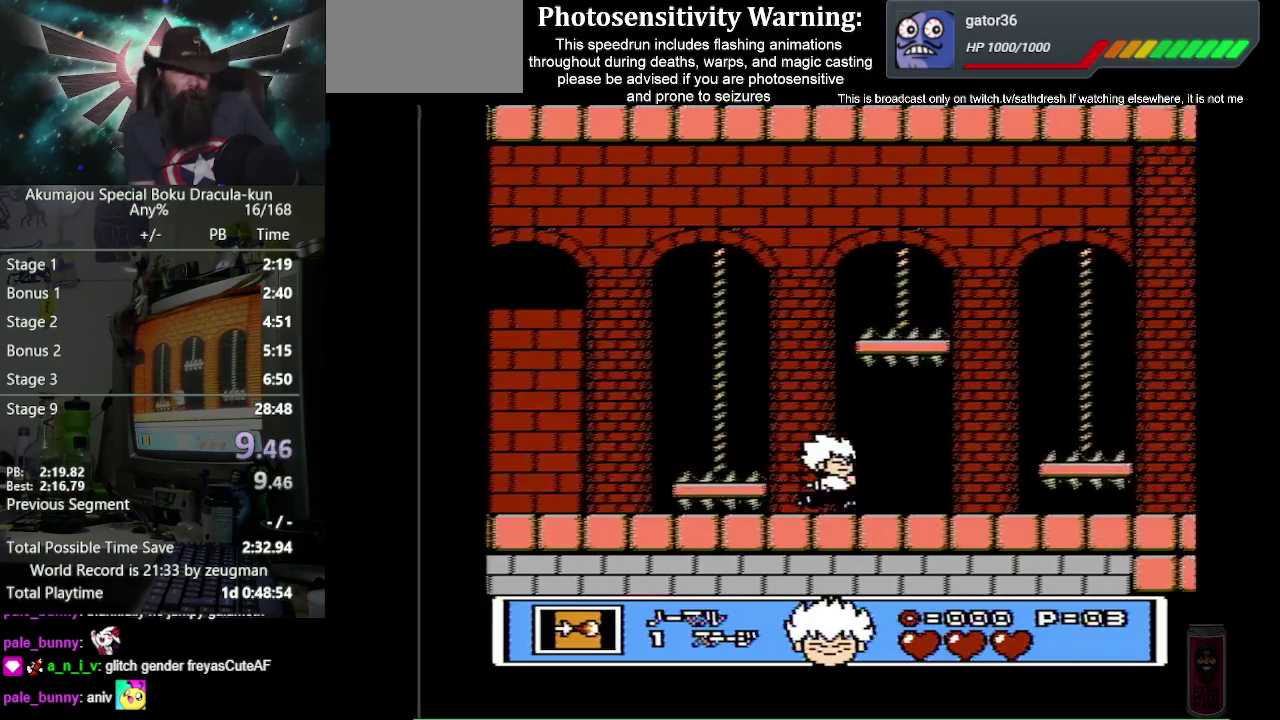
{"buttons": ["DPAD_RIGHT"], "events": []}
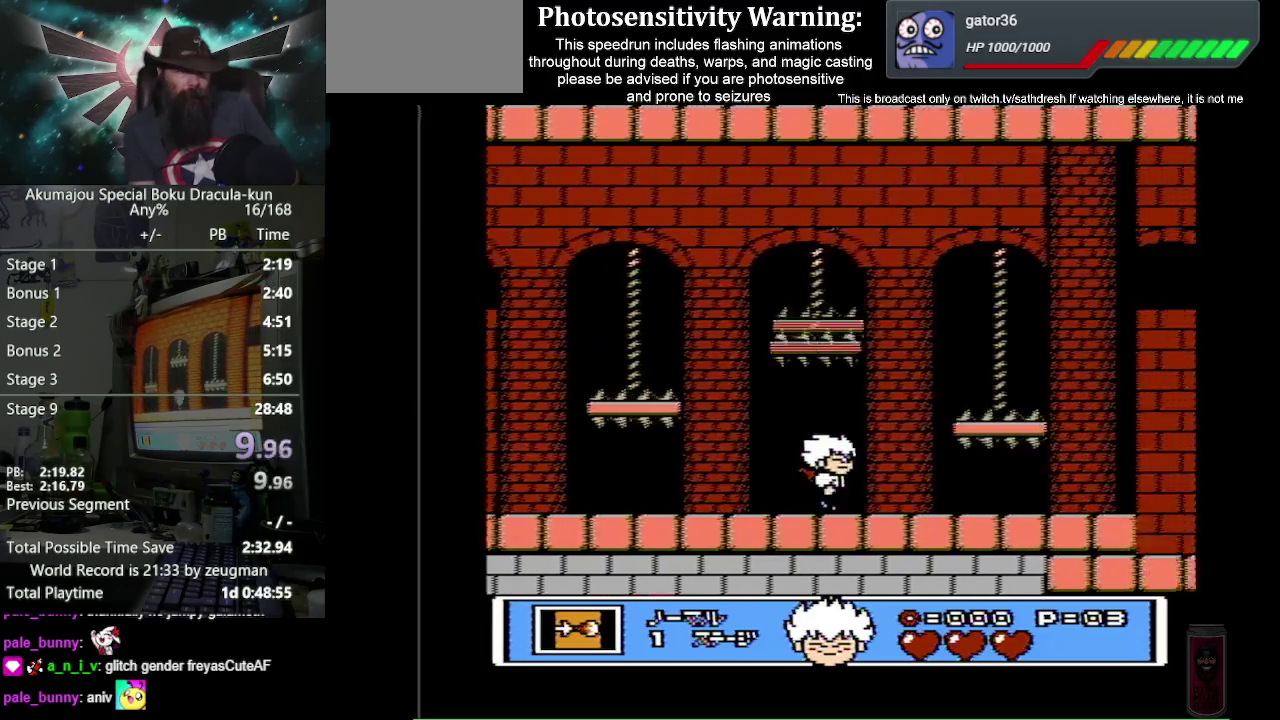
{"buttons": ["DPAD_RIGHT"], "events": []}
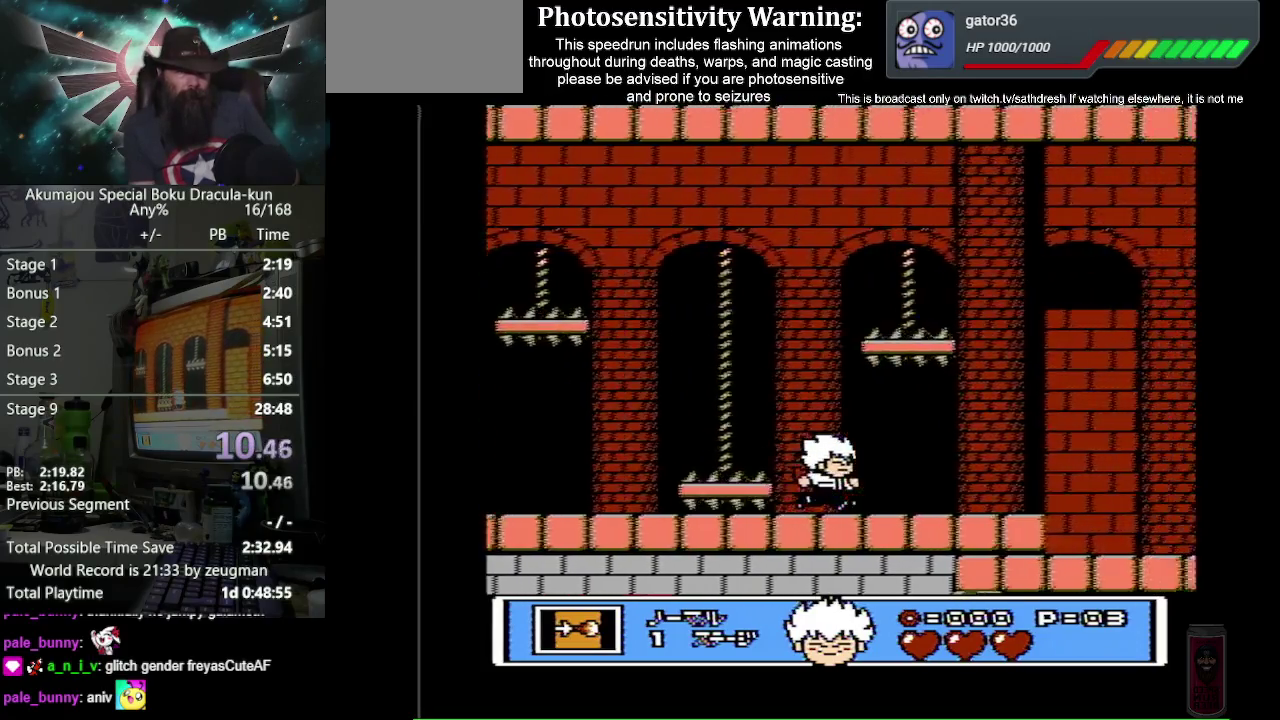
{"buttons": ["DPAD_RIGHT"], "events": []}